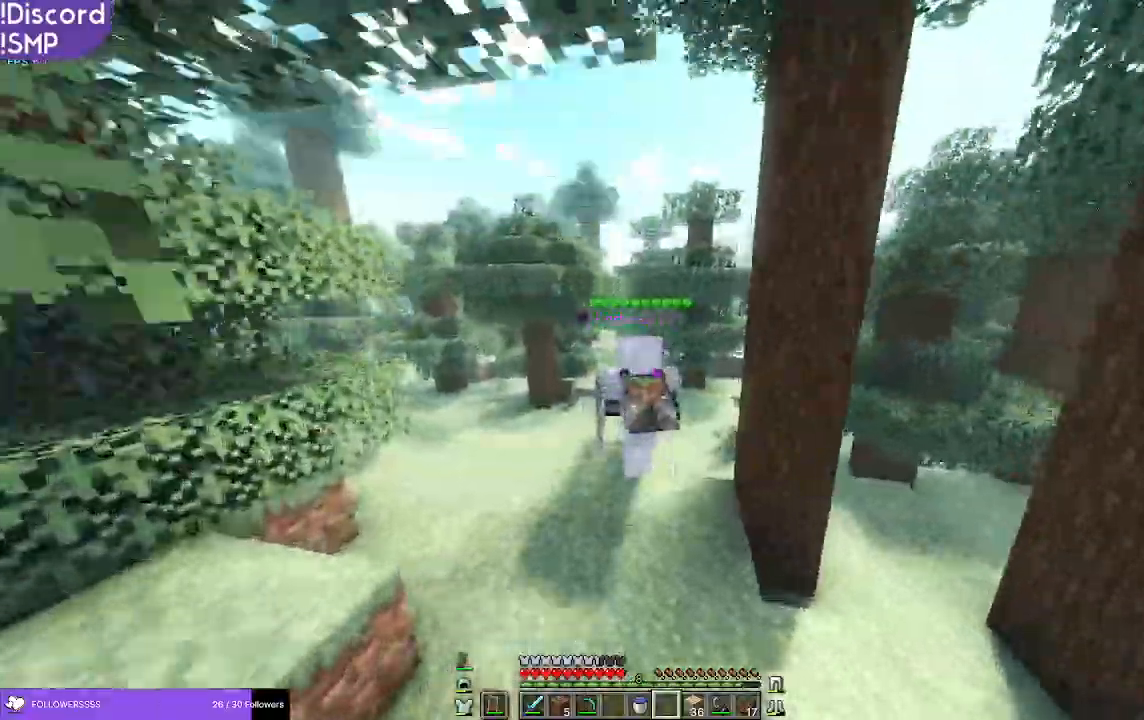
Gameplay with keyboard and mouse; each line is a JSON object with the keys and mouse buttons held at the frame after it. "events" lists presses ("down") and releases ("up") of "a", "d", "s", "w", "mouse_left" and "mouse_right" between this image and that frame as [ms after this image, input, new state], when the widget could be followed in between. "mouse_left", "mouse_right" = the "left", "right" buttons of the "mouse" list. No other keys are recorded. Fast repeated clicks can show as one long hold. Mouse movement is not recorded.
{"keys": ["w"], "mouse": [], "events": []}
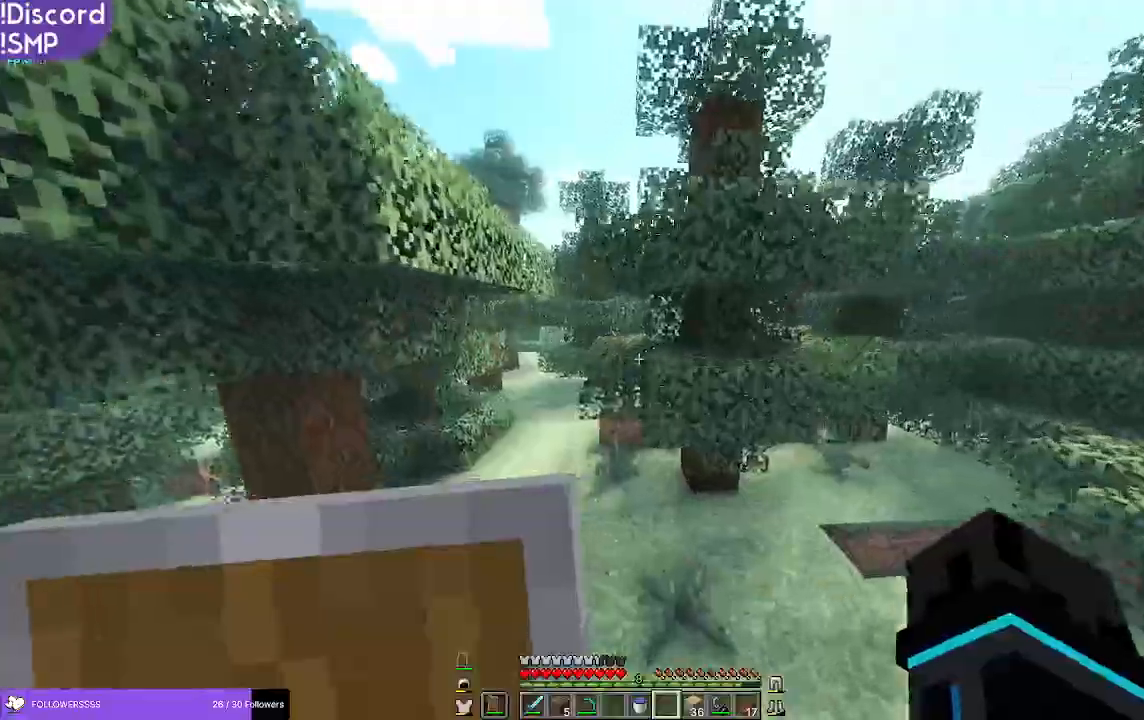
{"keys": ["a", "w"], "mouse": [], "events": [[366, "a", "down"]]}
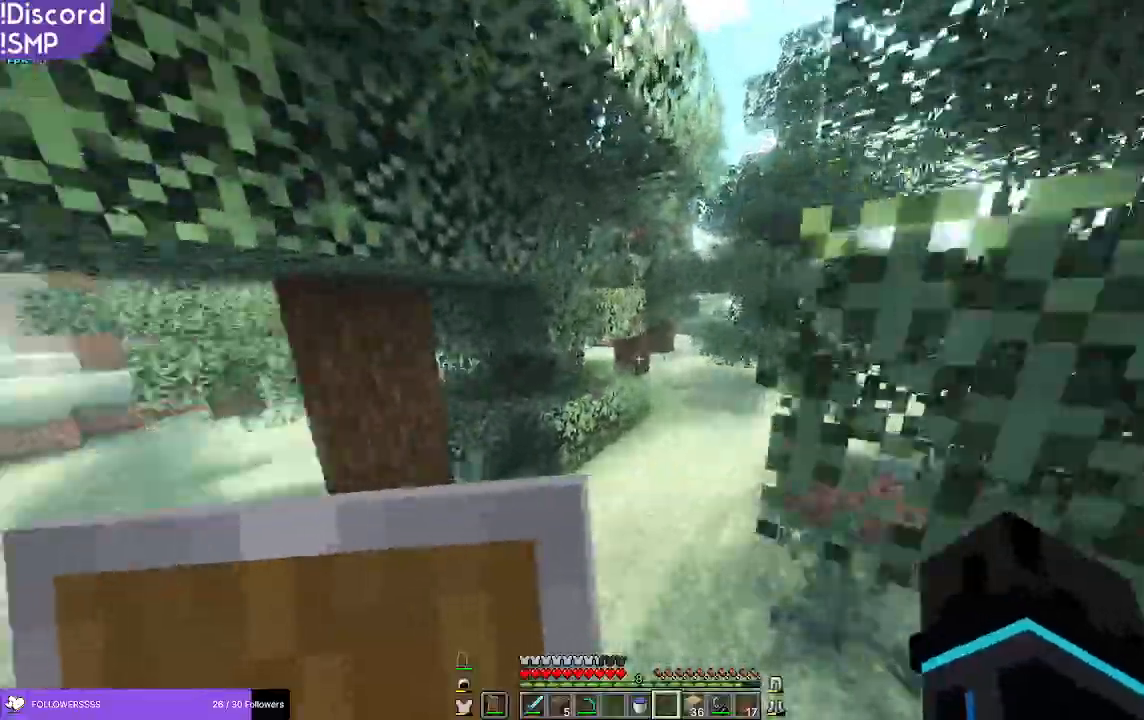
{"keys": ["w"], "mouse": [], "events": [[200, "a", "up"]]}
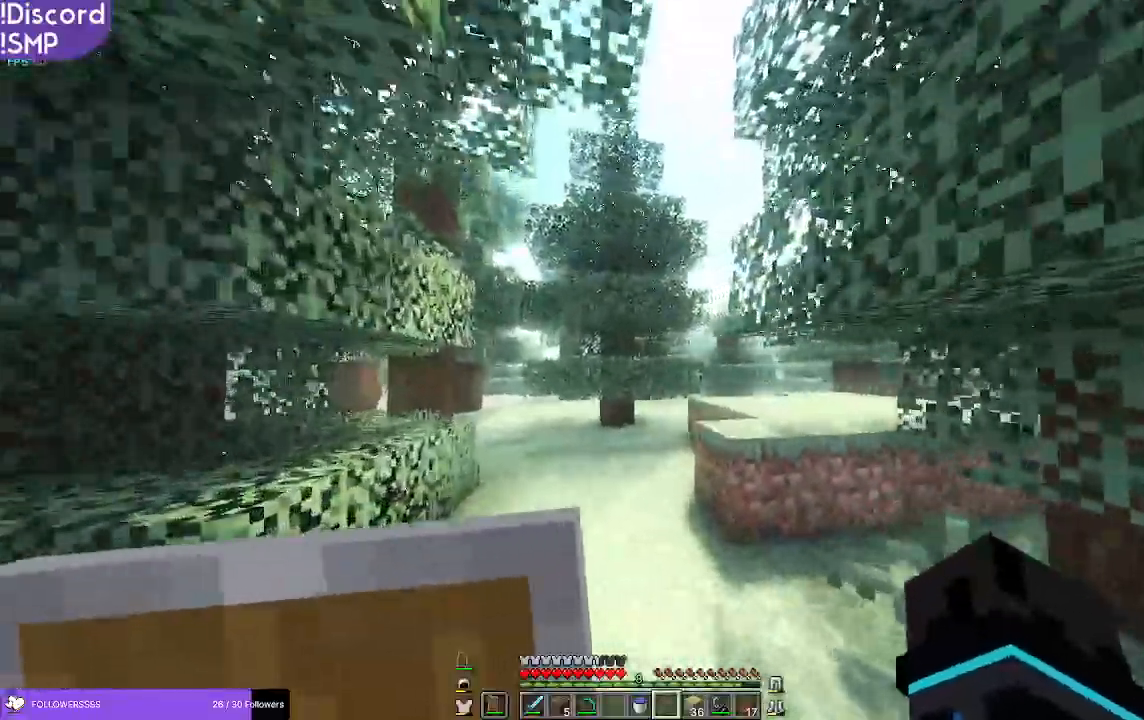
{"keys": ["a", "w"], "mouse": [], "events": [[500, "a", "down"]]}
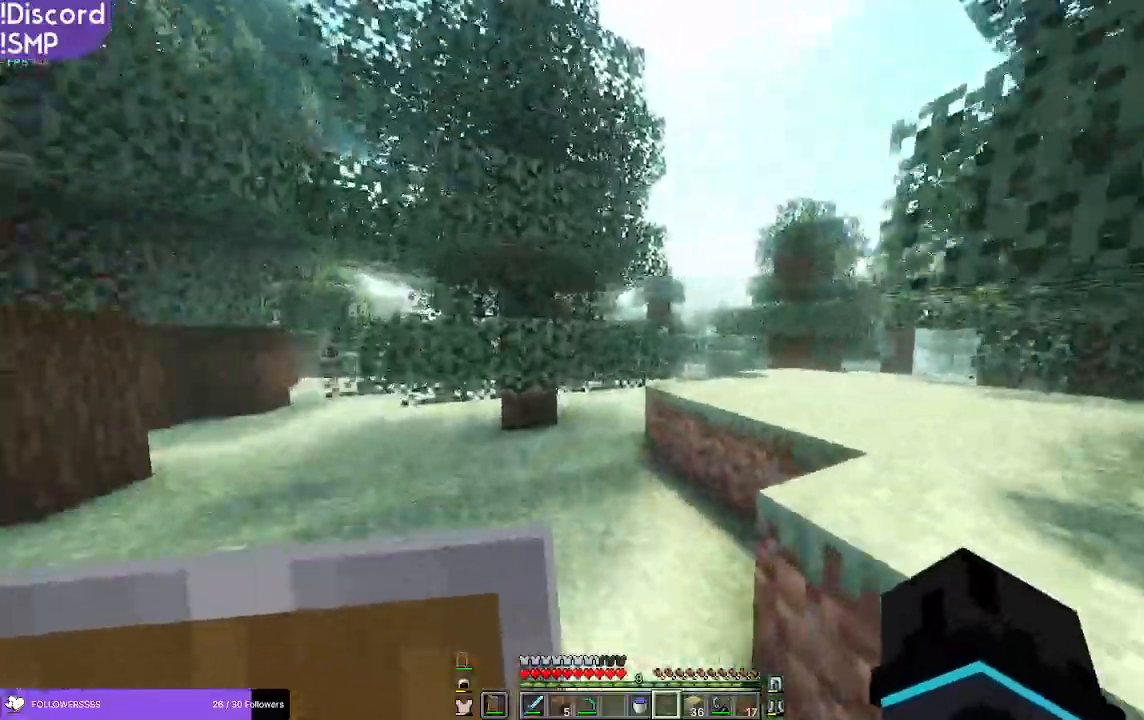
{"keys": ["w"], "mouse": [], "events": [[83, "a", "up"]]}
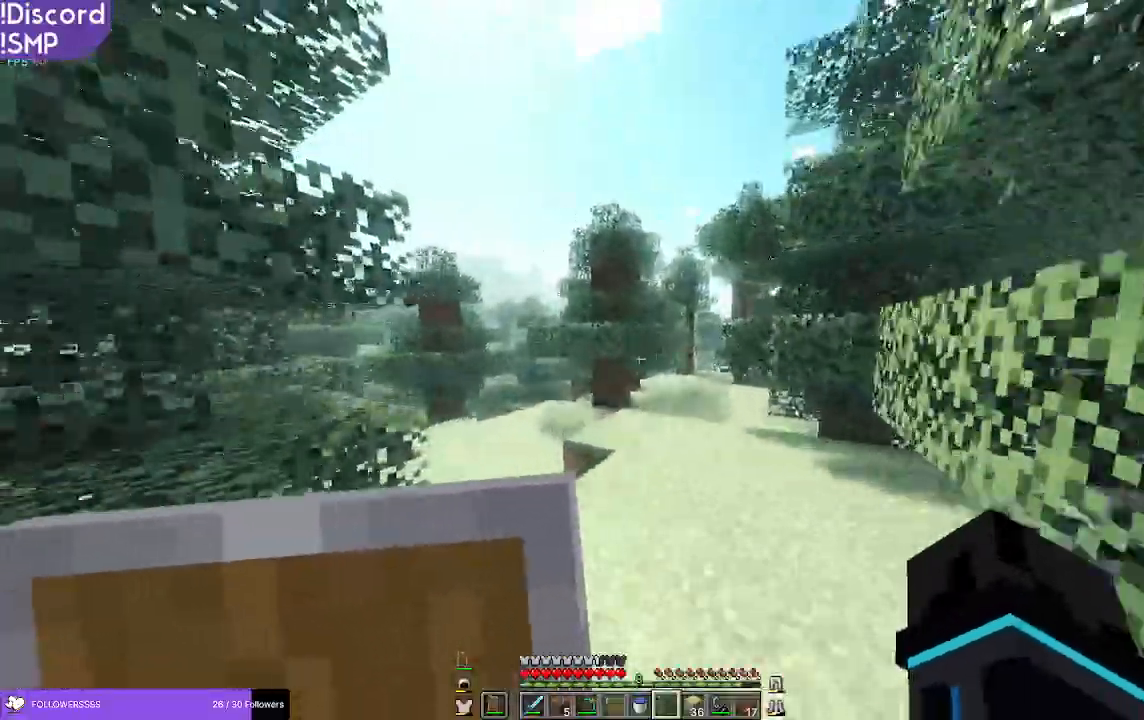
{"keys": ["a", "w"], "mouse": [], "events": [[466, "a", "down"]]}
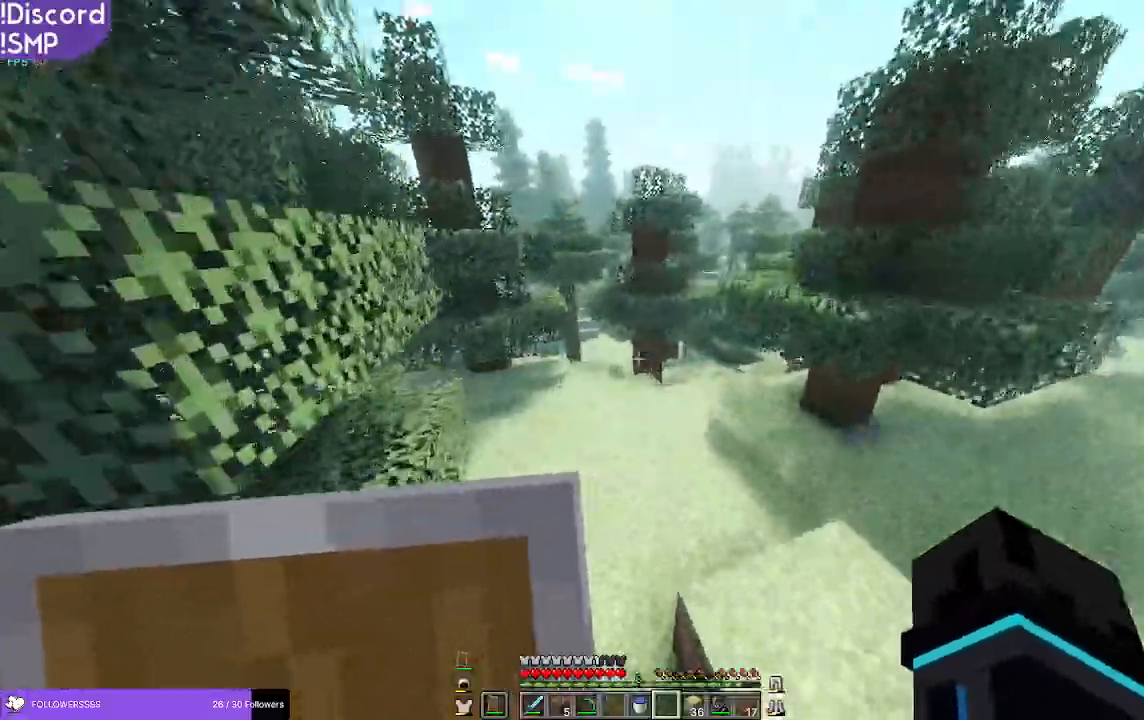
{"keys": ["w"], "mouse": [], "events": [[133, "a", "up"]]}
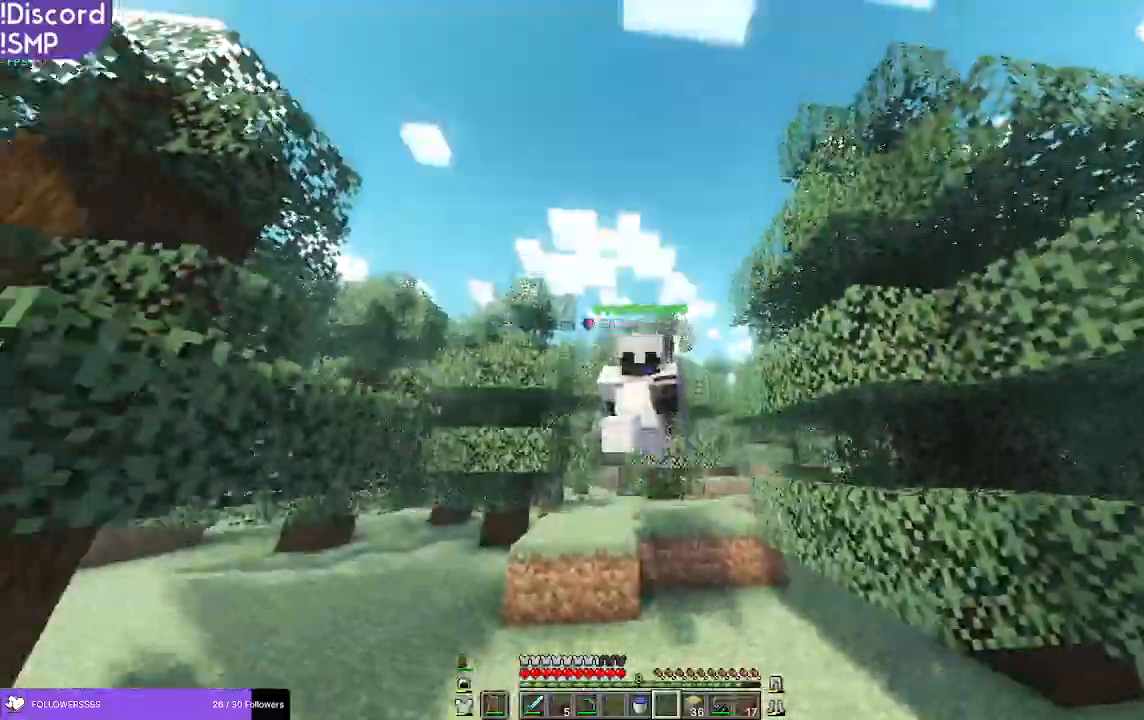
{"keys": ["w"], "mouse": [], "events": []}
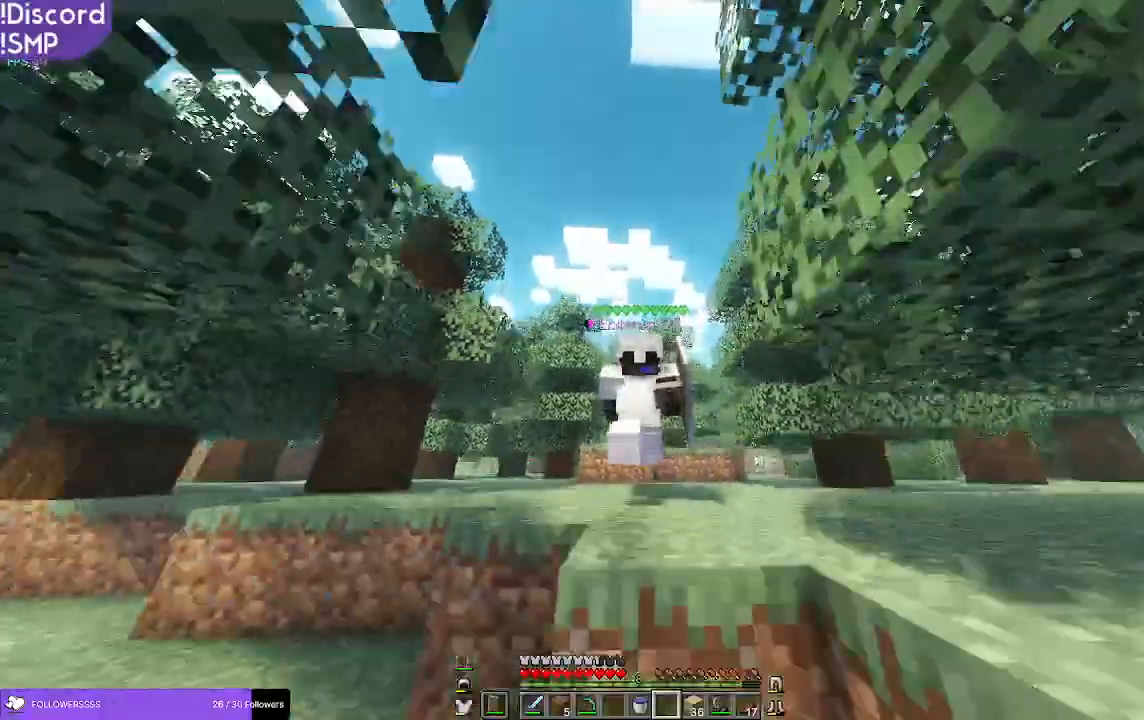
{"keys": ["w"], "mouse": [], "events": []}
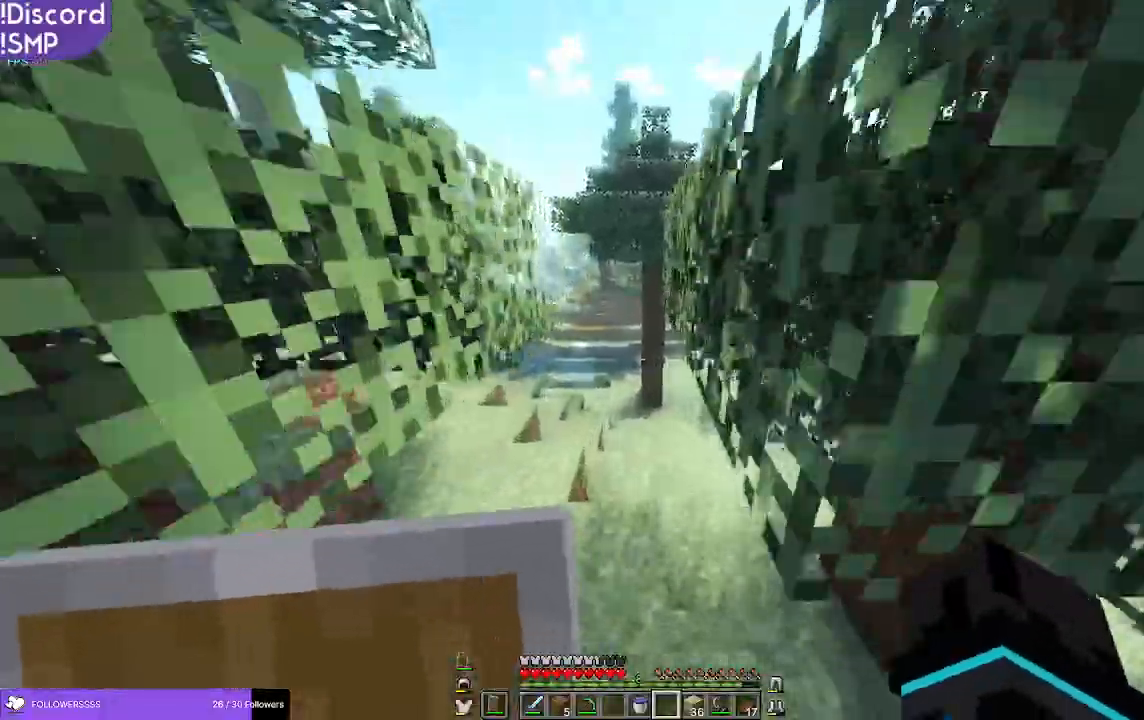
{"keys": ["w"], "mouse": [], "events": []}
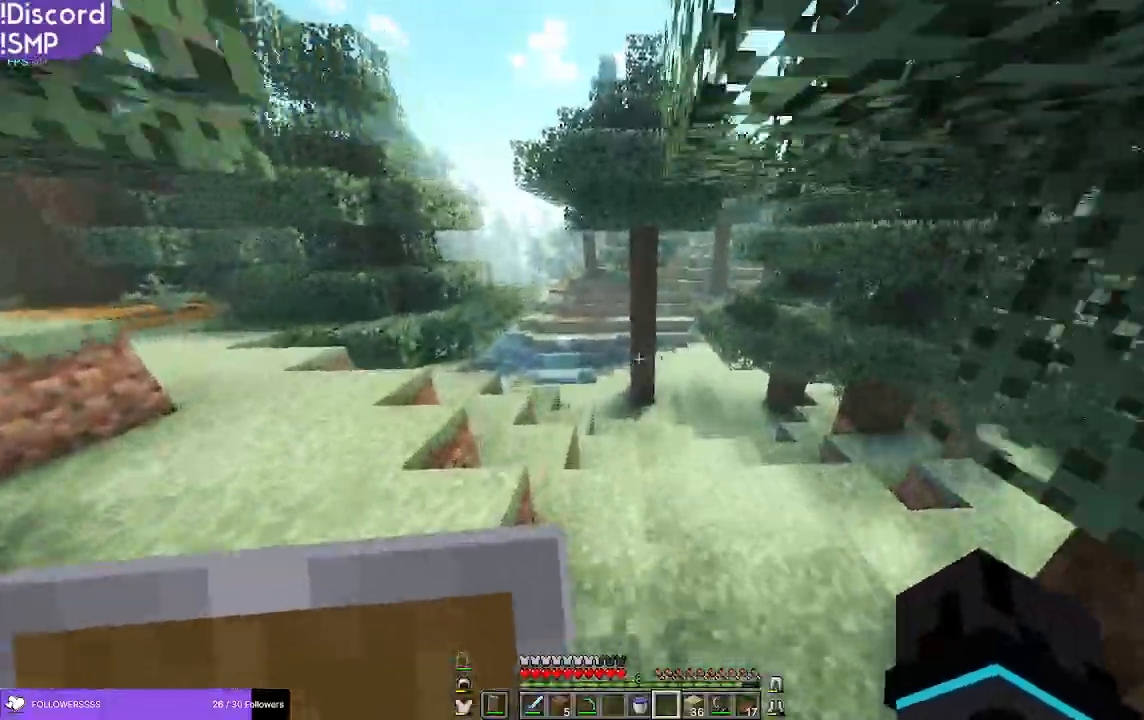
{"keys": ["w"], "mouse": [], "events": []}
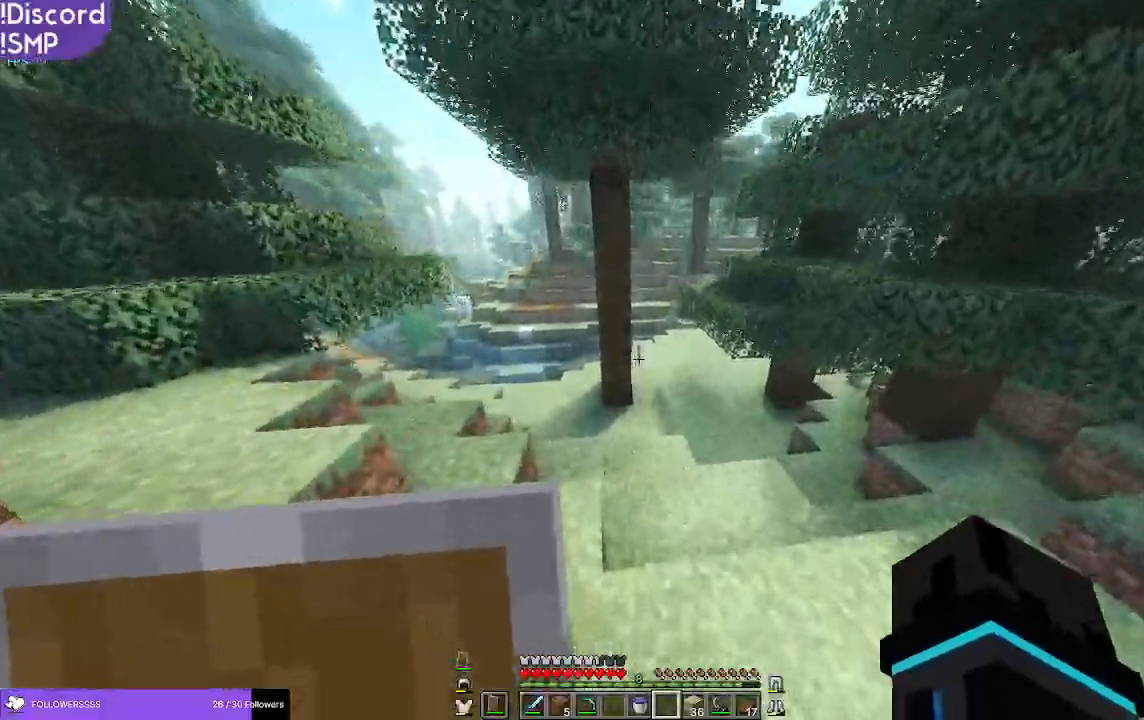
{"keys": ["w"], "mouse": [], "events": []}
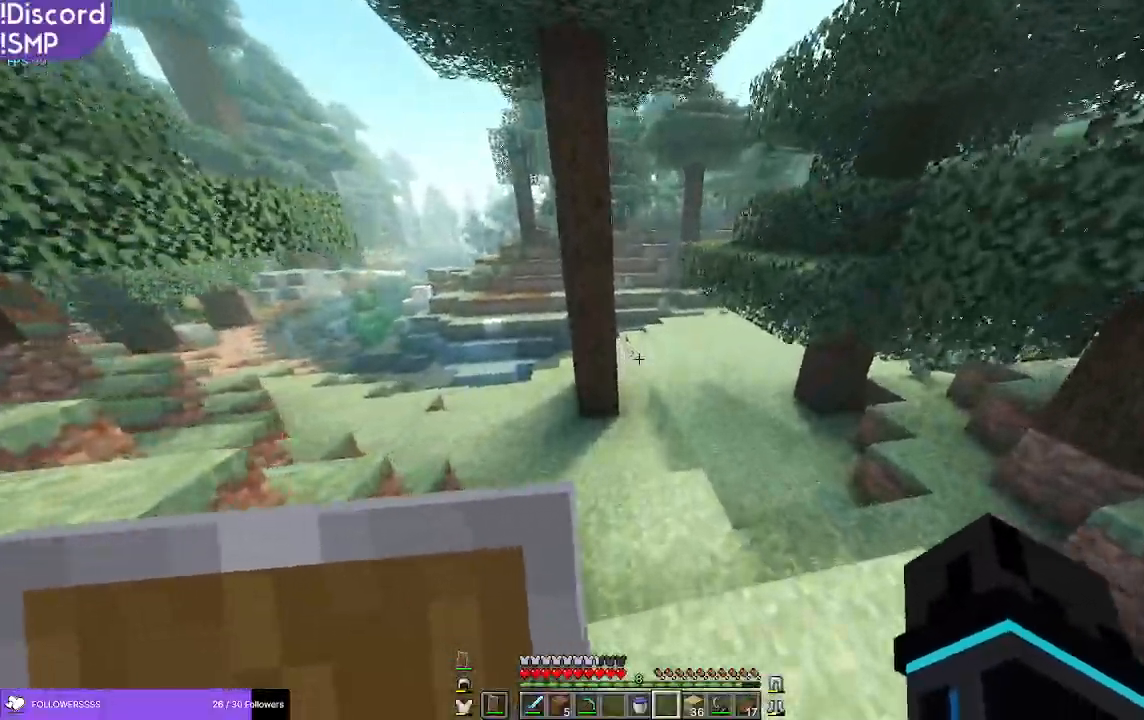
{"keys": ["w"], "mouse": [], "events": []}
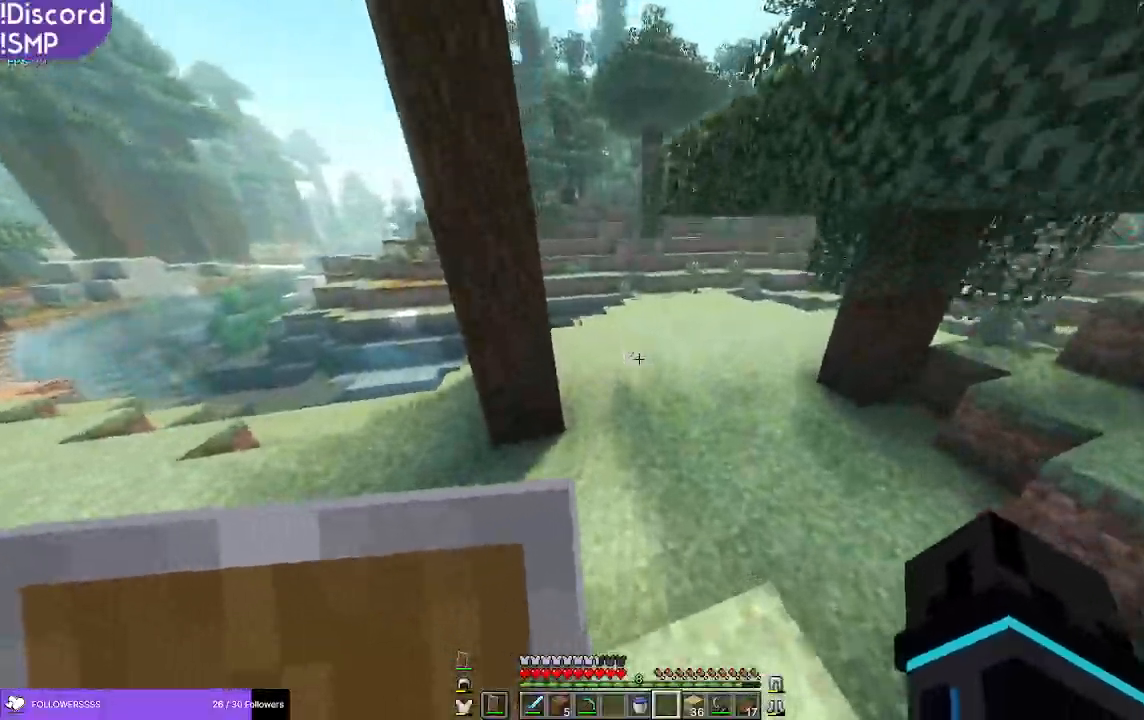
{"keys": ["w"], "mouse": [], "events": []}
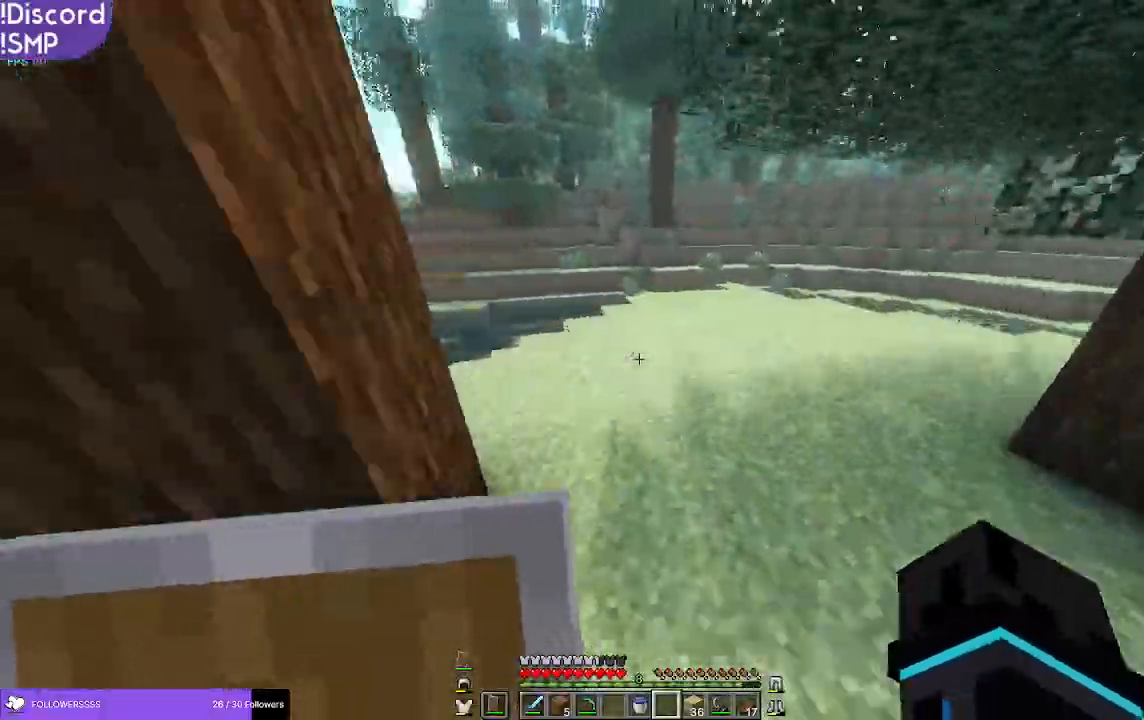
{"keys": ["w"], "mouse": [], "events": []}
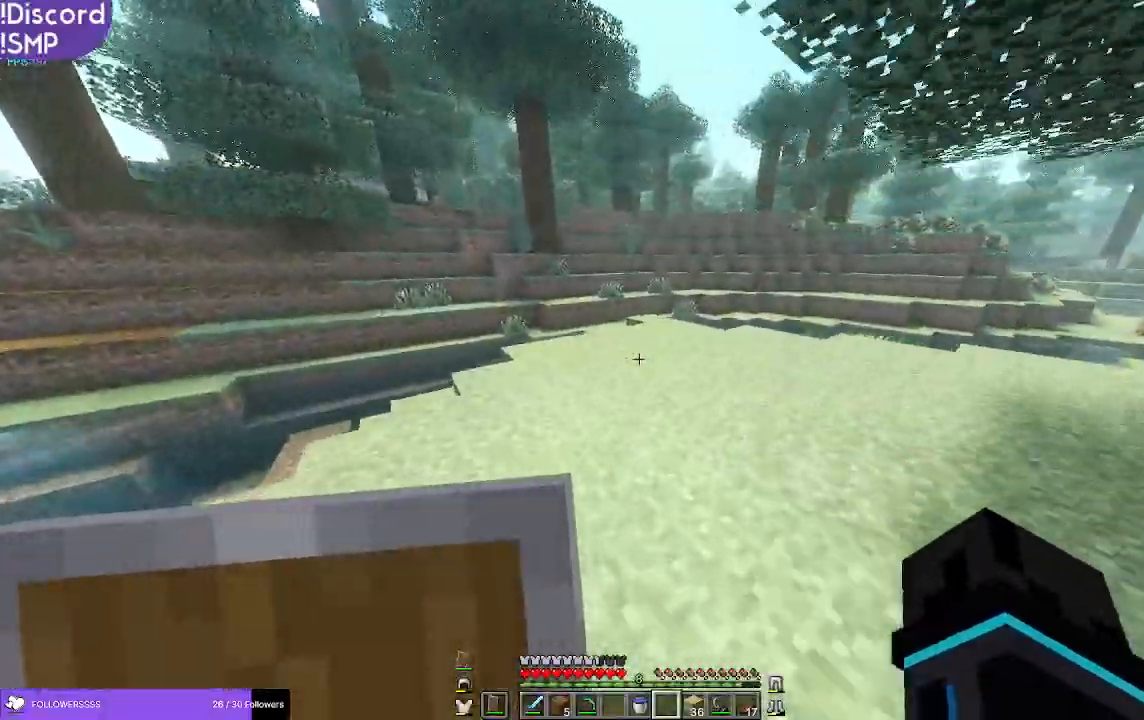
{"keys": ["w"], "mouse": [], "events": []}
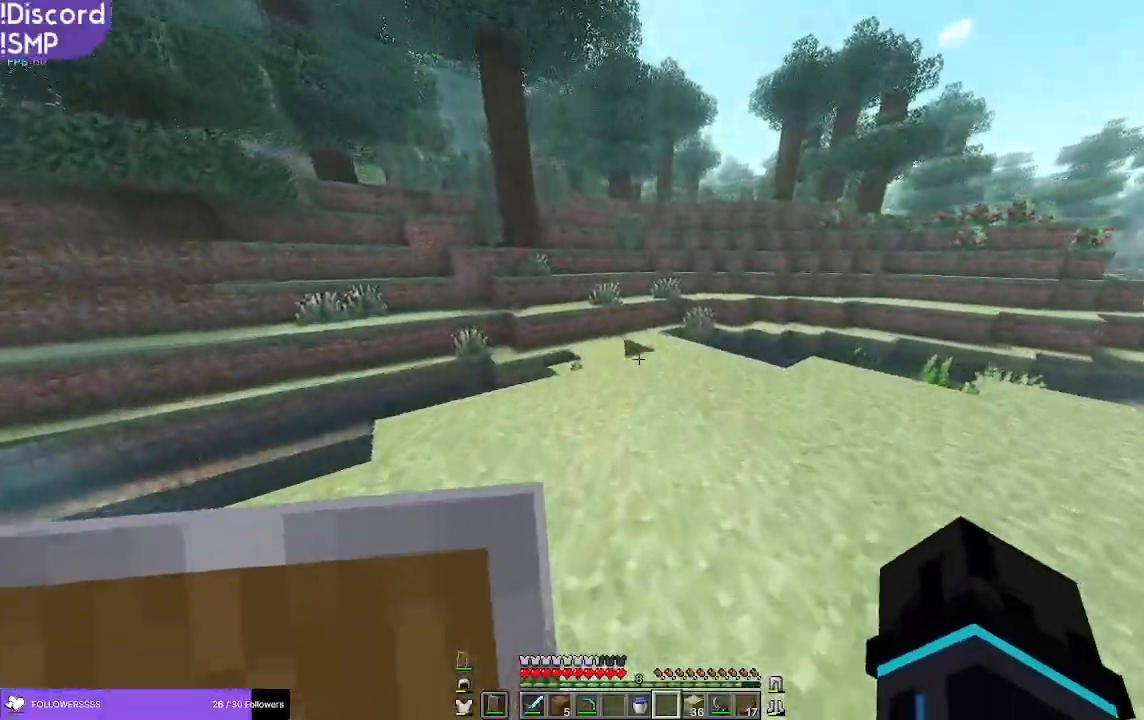
{"keys": ["w"], "mouse": [], "events": []}
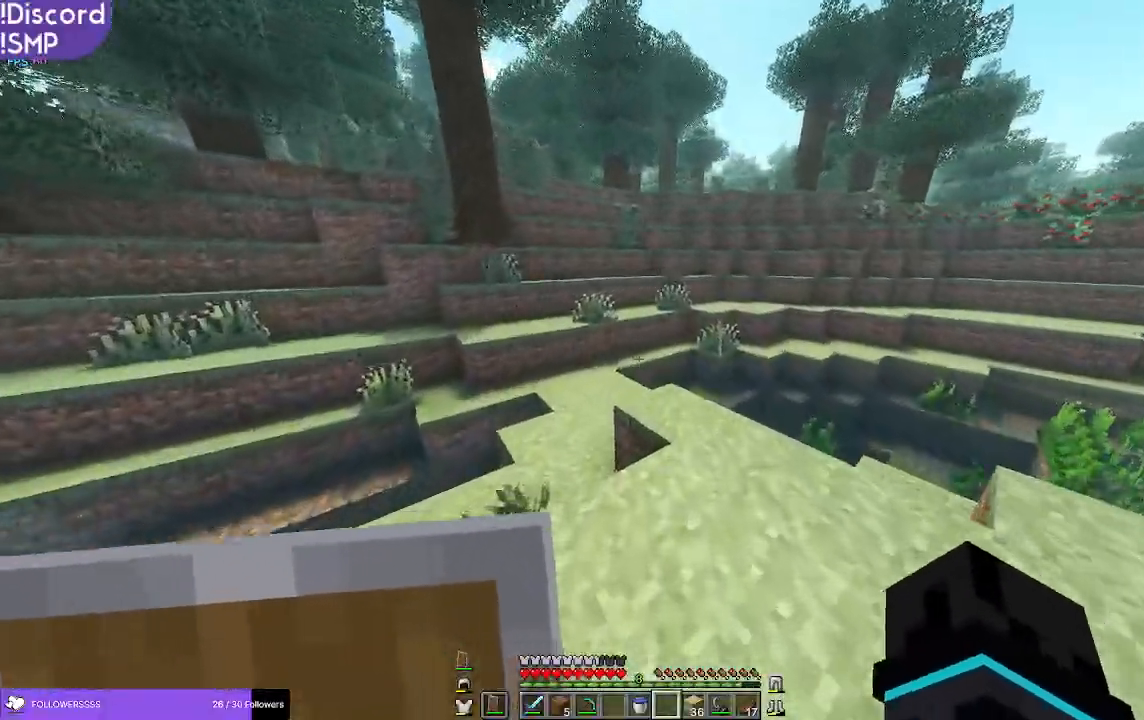
{"keys": ["a", "w"], "mouse": [], "events": [[383, "a", "down"]]}
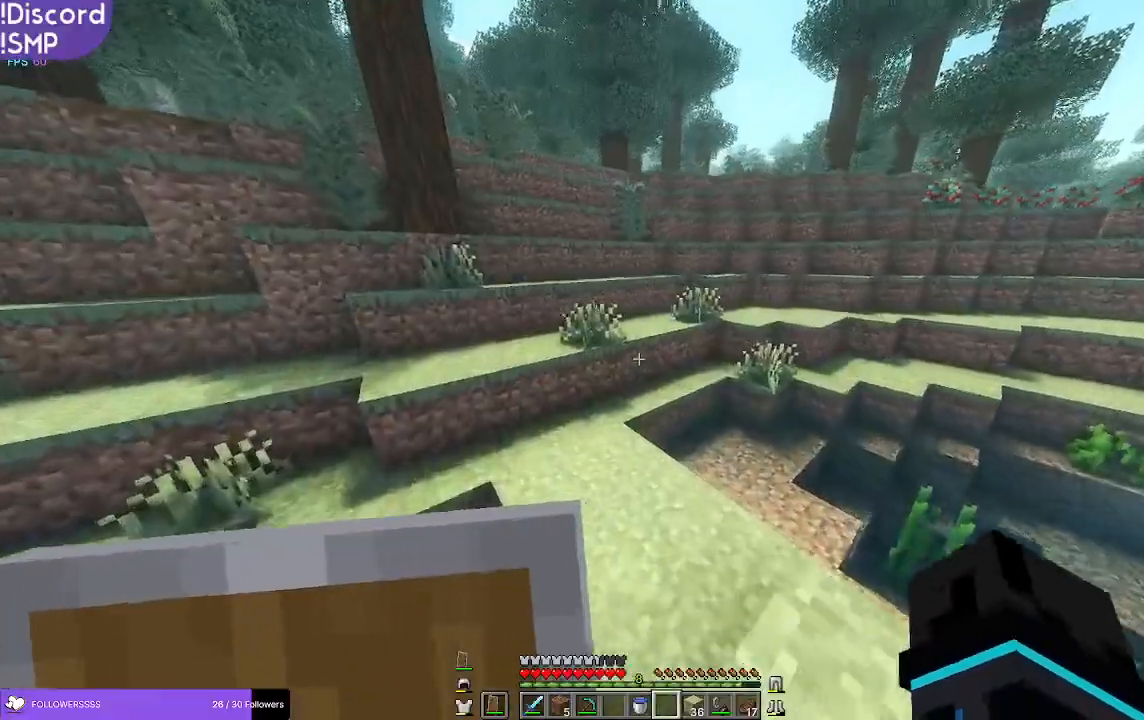
{"keys": ["w"], "mouse": [], "events": [[50, "a", "up"]]}
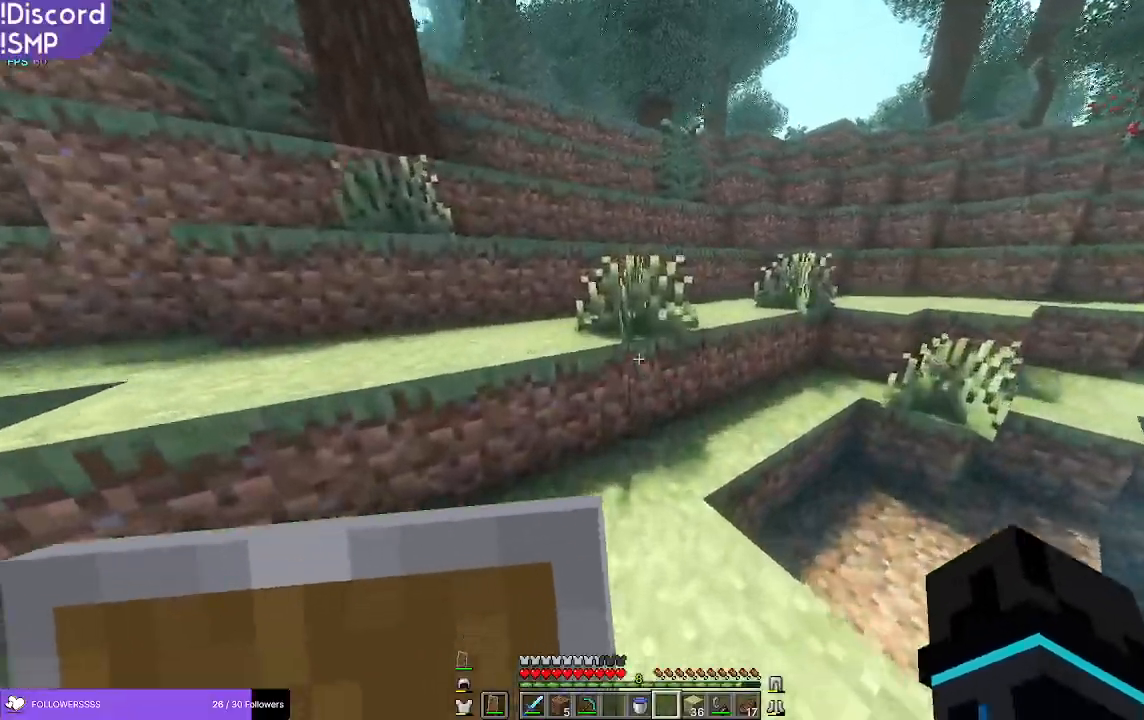
{"keys": ["w"], "mouse": [], "events": []}
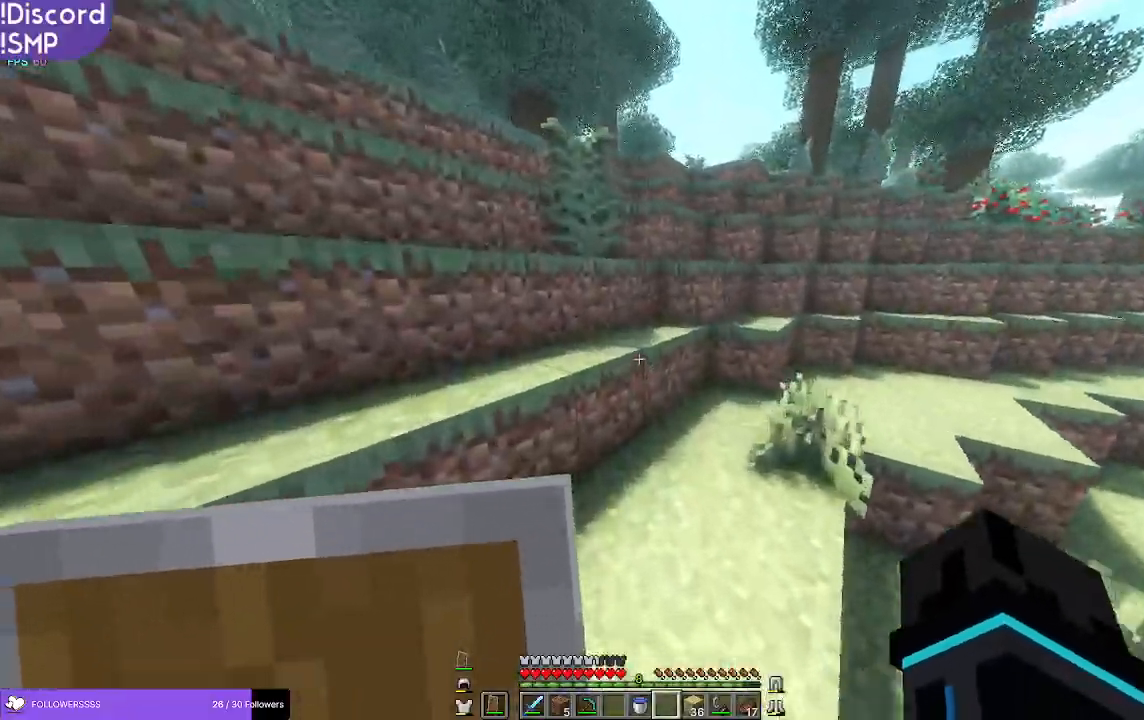
{"keys": ["w"], "mouse": [], "events": []}
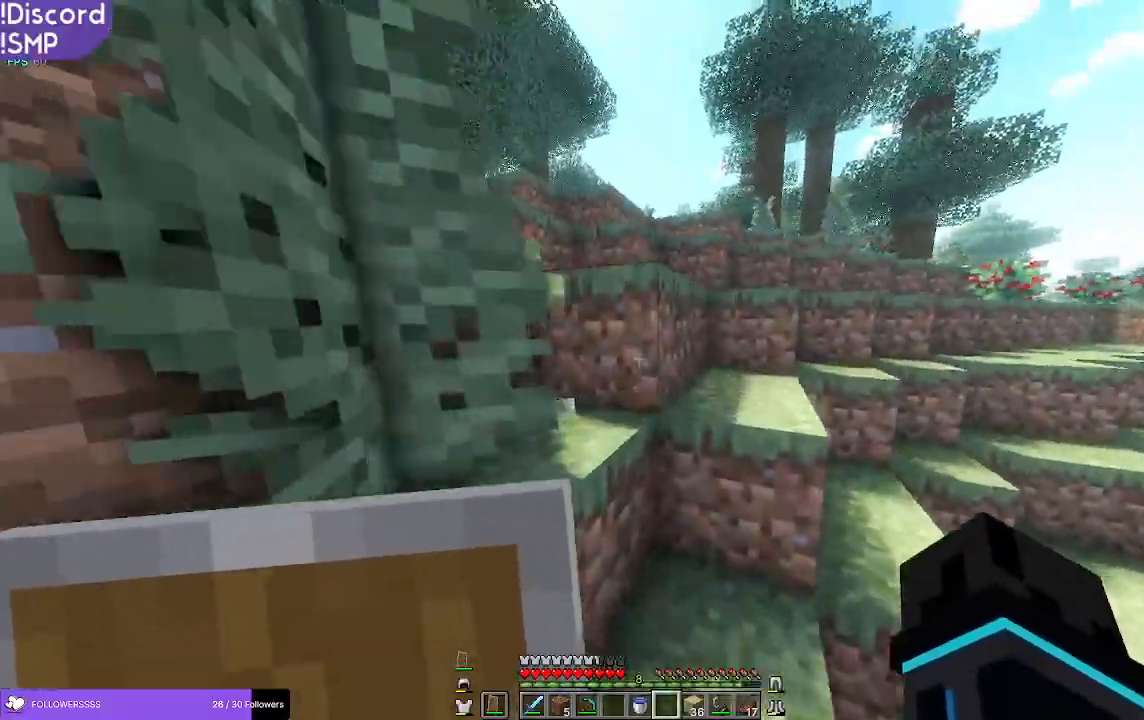
{"keys": ["w"], "mouse": [], "events": []}
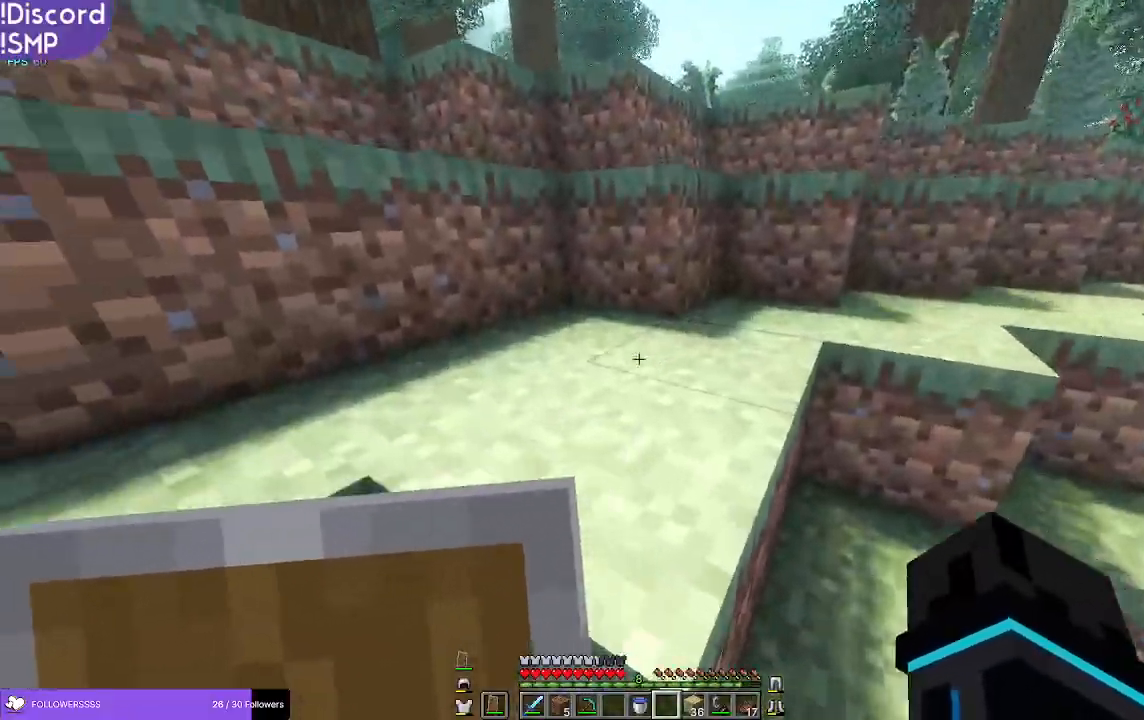
{"keys": ["w"], "mouse": [], "events": []}
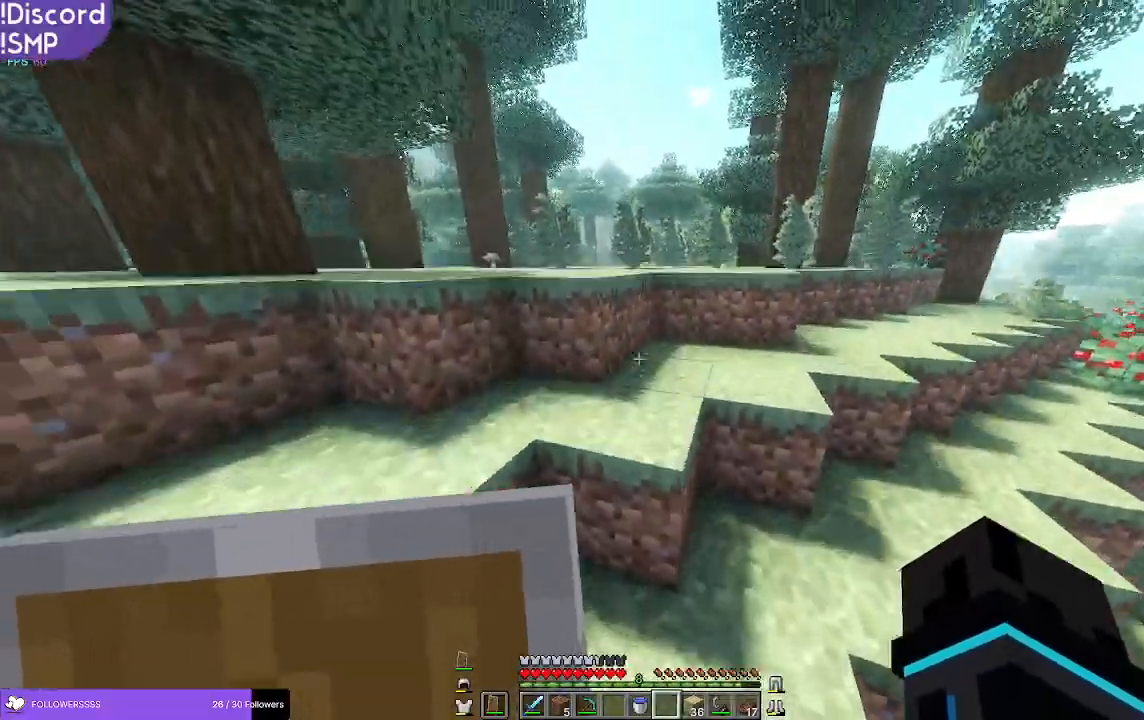
{"keys": ["w"], "mouse": [], "events": []}
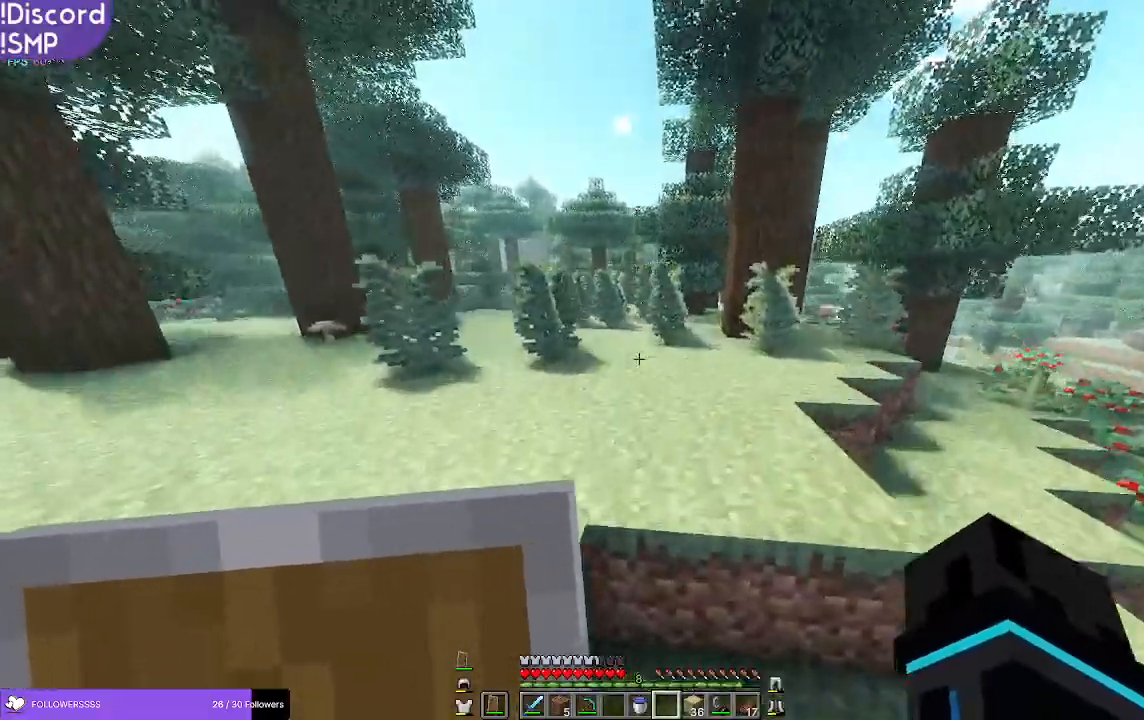
{"keys": ["w"], "mouse": [], "events": []}
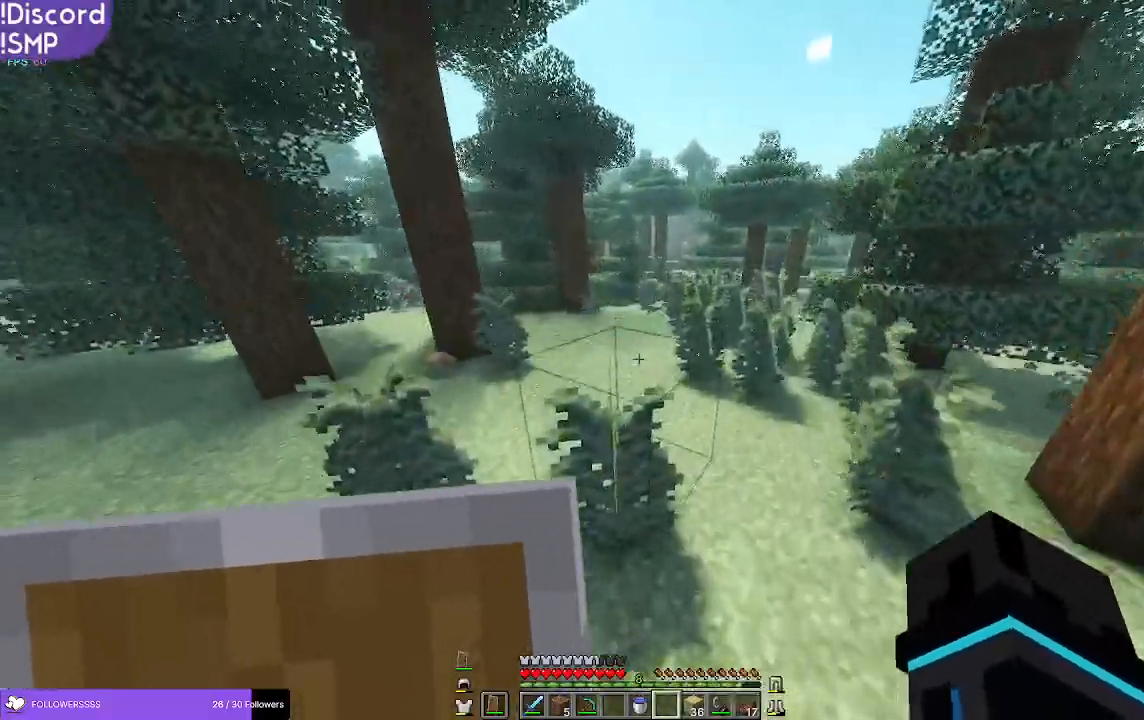
{"keys": ["w"], "mouse": [], "events": []}
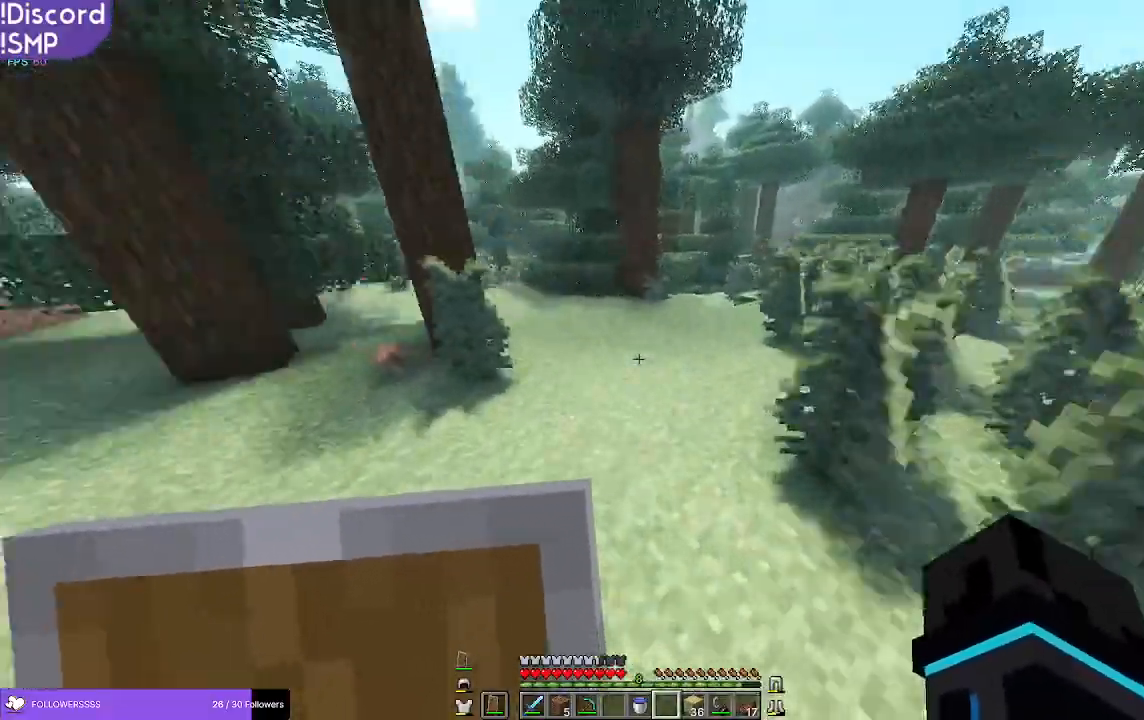
{"keys": ["w"], "mouse": [], "events": []}
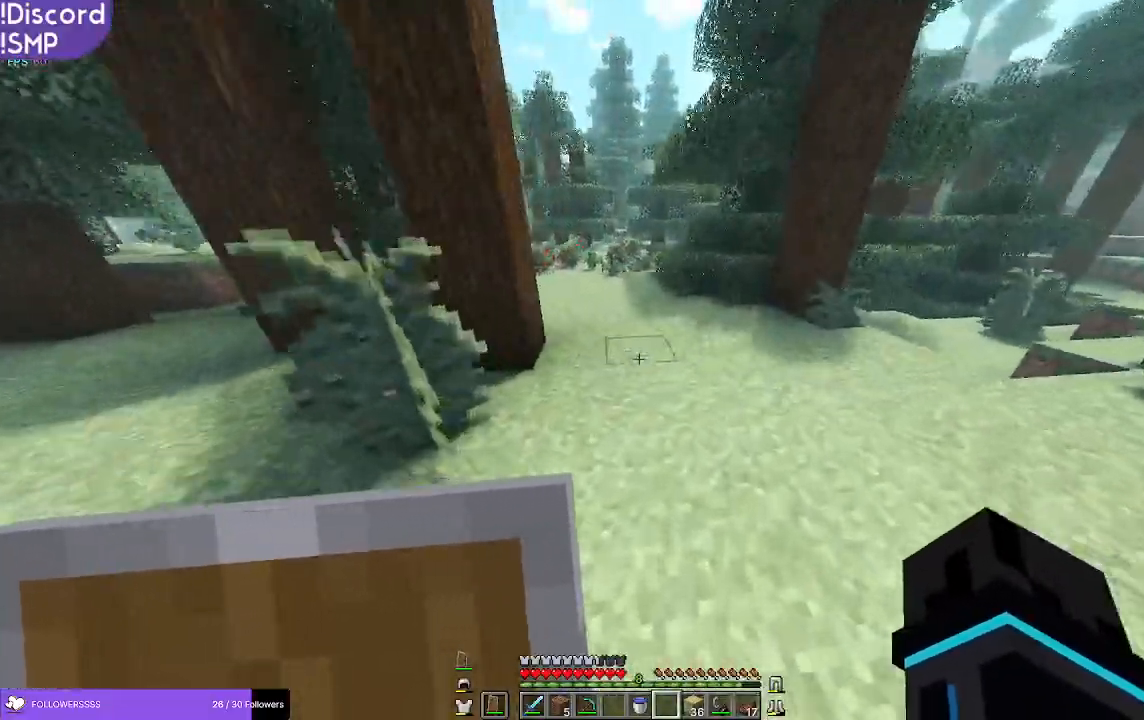
{"keys": ["w"], "mouse": [], "events": [[150, "a", "down"], [500, "a", "up"]]}
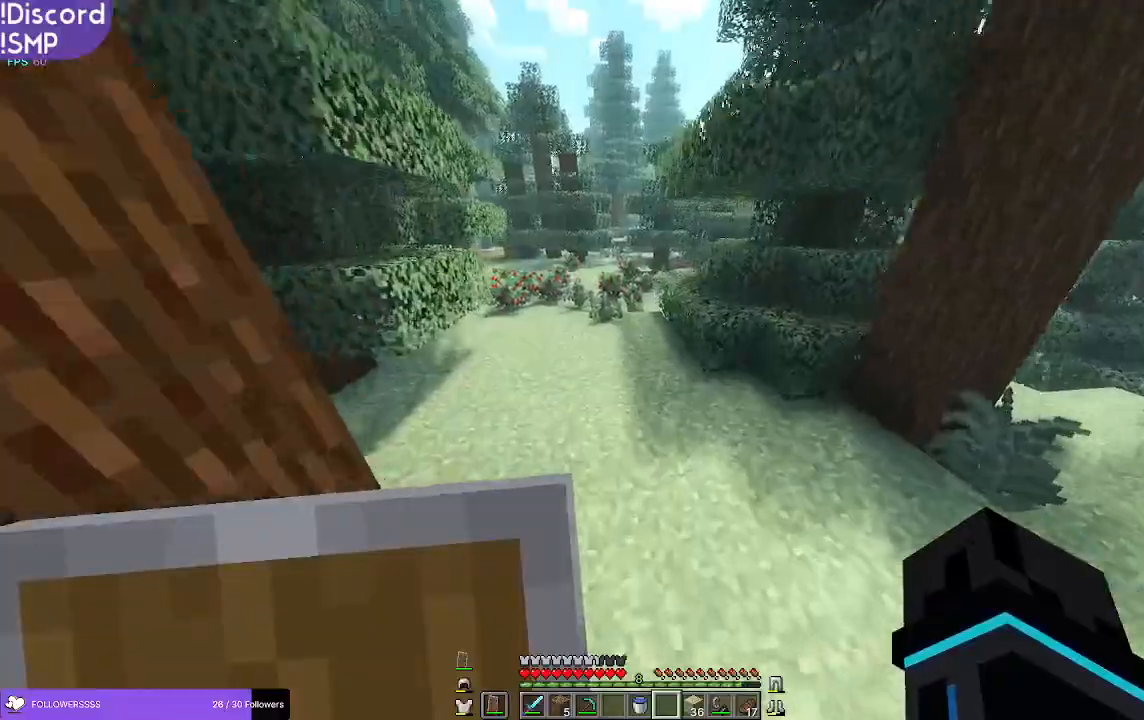
{"keys": ["w"], "mouse": [], "events": []}
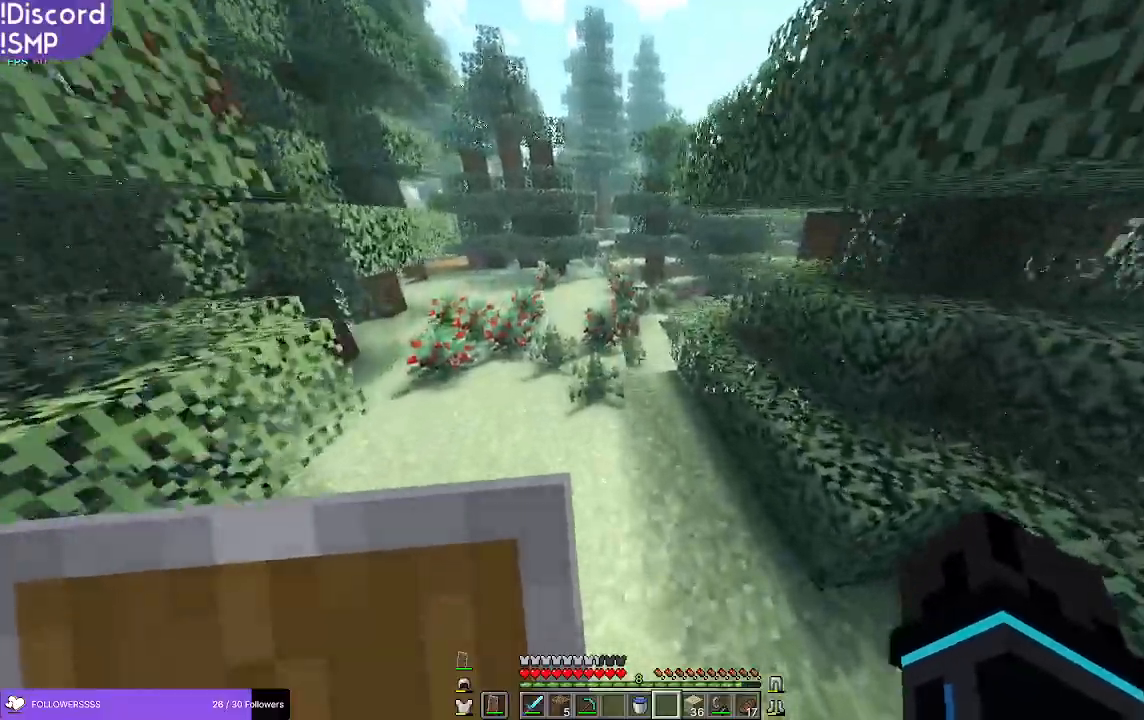
{"keys": ["a"], "mouse": [], "events": [[350, "w", "up"], [466, "a", "down"]]}